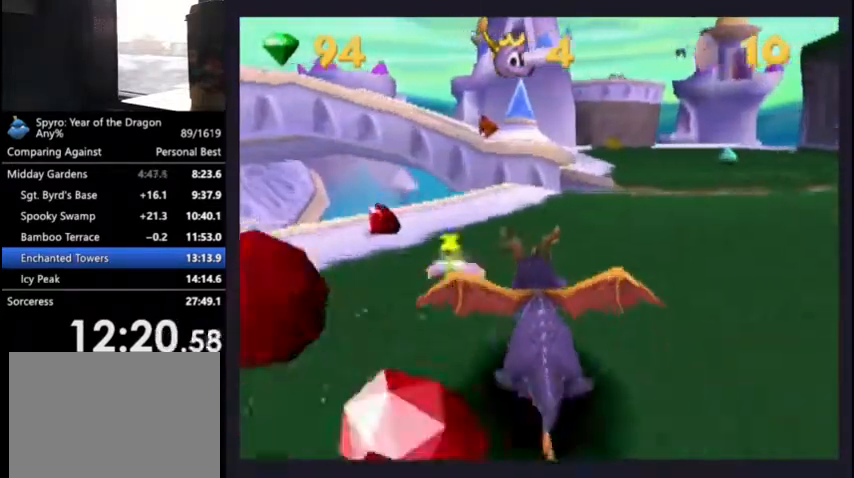
Gameplay with a controller (PlayStation layout); each line is a JSON object with the inputs held at the frame after it. "events" lists button and stick changes between this image and that frame as [ms after this image, input, new state], when the widget could be followed in between. This document gives stick clicks only as held states, not as events.
{"buttons": ["SQUARE", "DPAD_LEFT"], "left_stick": "center", "right_stick": "center"}
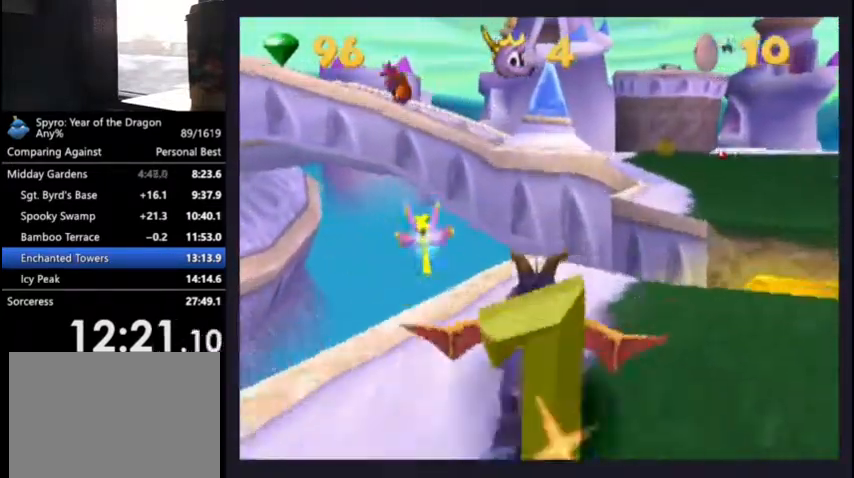
{"buttons": [], "left_stick": "center", "right_stick": "center", "events": [[133, "CROSS", "down"], [133, "DPAD_LEFT", "up"], [467, "CROSS", "up"], [467, "SQUARE", "up"]]}
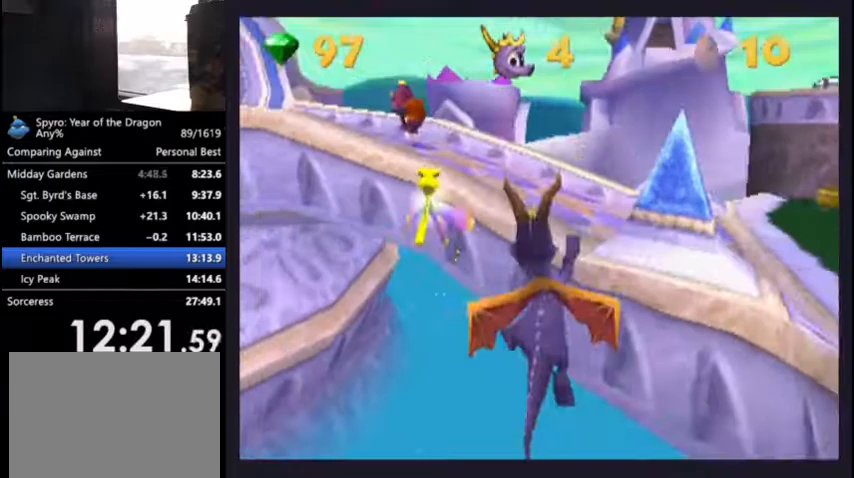
{"buttons": ["SQUARE", "DPAD_LEFT"], "left_stick": "center", "right_stick": "center", "events": [[33, "CROSS", "down"], [133, "CROSS", "up"], [467, "DPAD_LEFT", "down"], [500, "SQUARE", "down"]]}
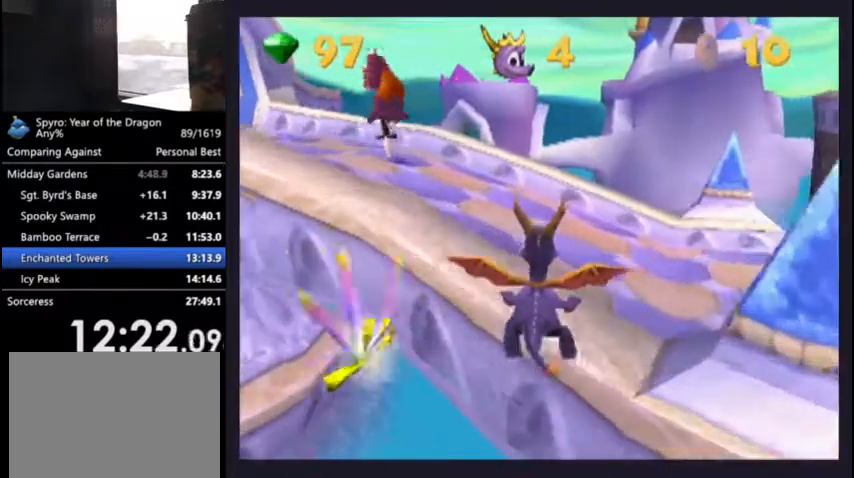
{"buttons": ["SQUARE", "DPAD_LEFT"], "left_stick": "center", "right_stick": "center", "events": []}
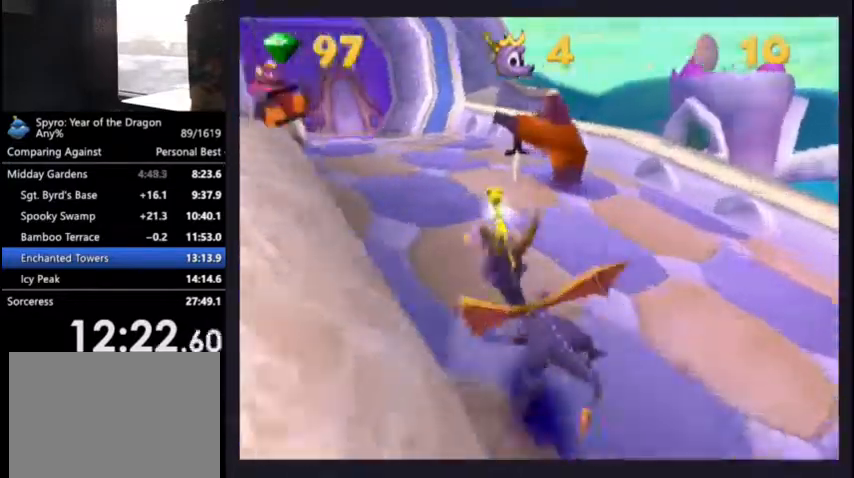
{"buttons": ["SQUARE", "DPAD_UP", "DPAD_LEFT"], "left_stick": "center", "right_stick": "center", "events": [[33, "DPAD_LEFT", "up"], [167, "DPAD_RIGHT", "down"], [233, "DPAD_RIGHT", "up"], [400, "DPAD_LEFT", "down"], [467, "DPAD_UP", "down"]]}
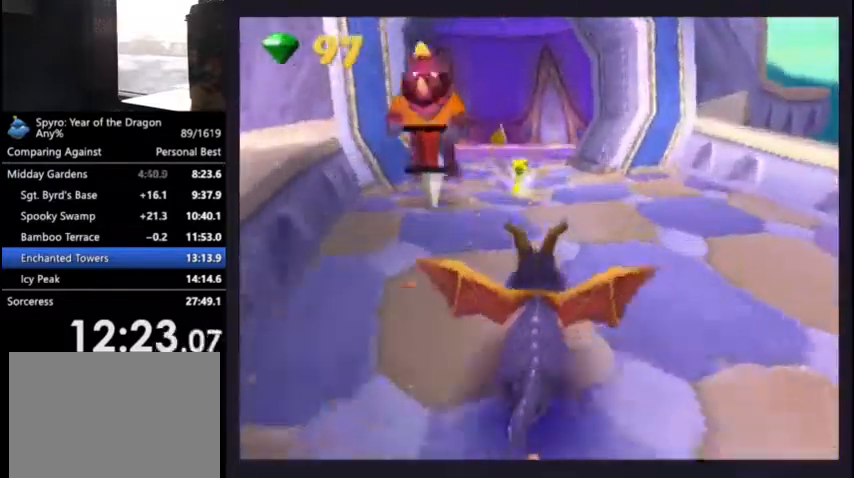
{"buttons": ["SQUARE", "DPAD_UP", "DPAD_LEFT"], "left_stick": "center", "right_stick": "center", "events": [[33, "CROSS", "down"], [33, "SQUARE", "up"], [67, "CIRCLE", "down"], [67, "CROSS", "up"], [167, "CIRCLE", "up"], [200, "SQUARE", "down"]]}
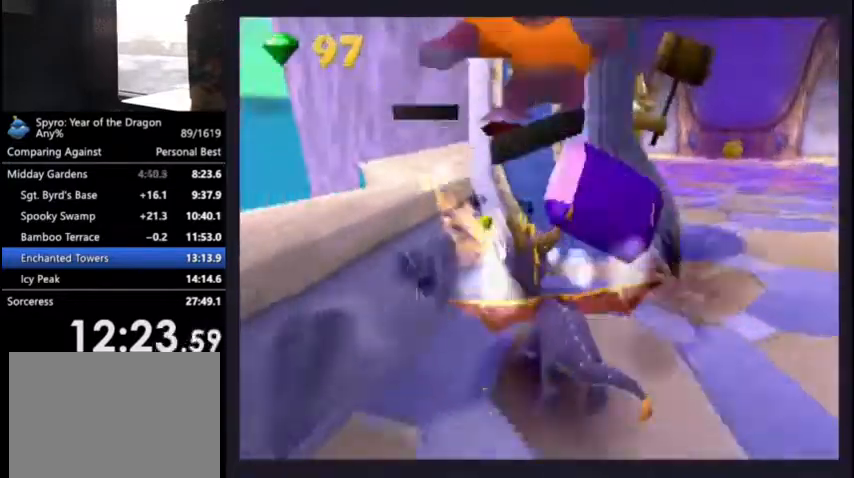
{"buttons": ["DPAD_UP"], "left_stick": "center", "right_stick": "center", "events": [[100, "SQUARE", "up"], [133, "DPAD_LEFT", "up"]]}
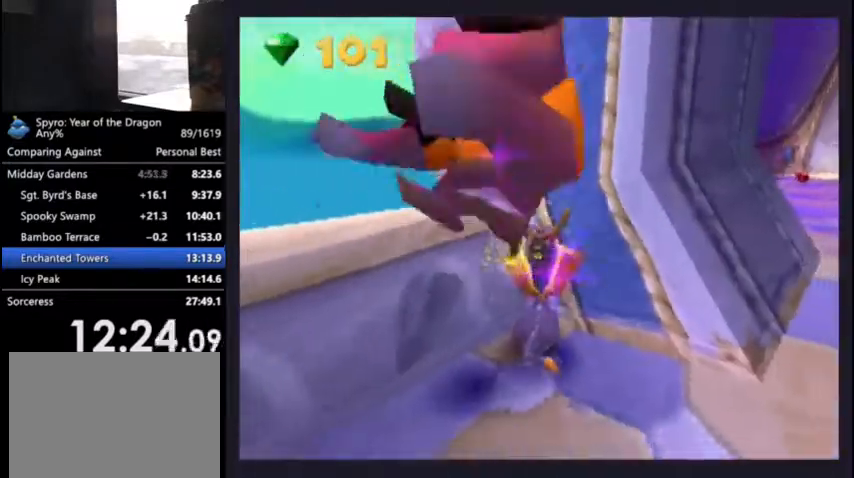
{"buttons": ["DPAD_RIGHT"], "left_stick": "center", "right_stick": "center", "events": [[333, "DPAD_RIGHT", "down"], [500, "DPAD_UP", "up"]]}
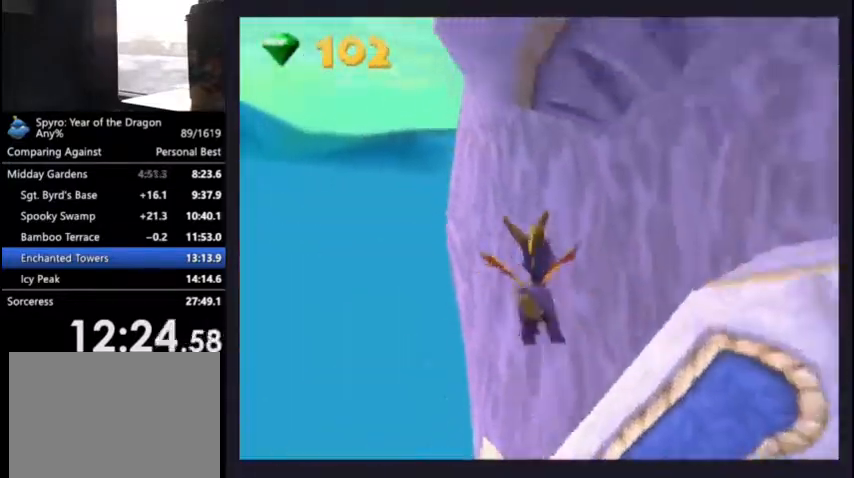
{"buttons": ["SQUARE", "DPAD_DOWN", "DPAD_RIGHT"], "left_stick": "center", "right_stick": "center", "events": [[100, "DPAD_DOWN", "down"], [233, "CROSS", "down"], [333, "CROSS", "up"], [467, "SQUARE", "down"]]}
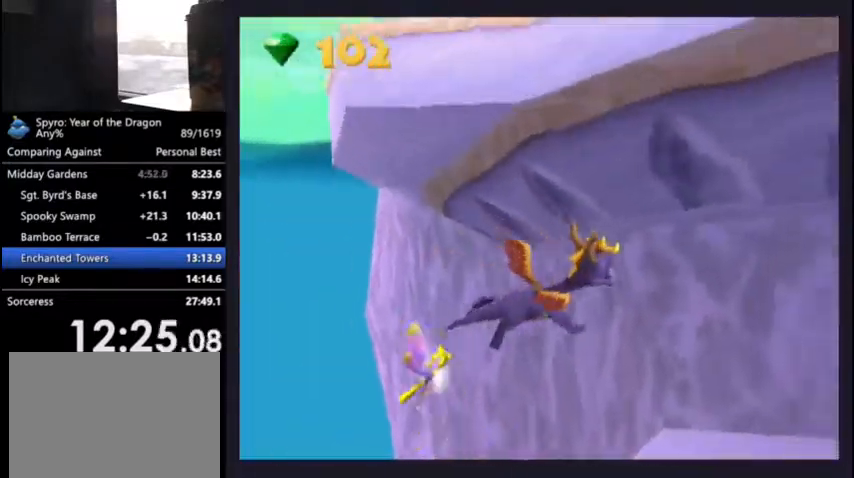
{"buttons": ["CROSS", "SQUARE", "DPAD_RIGHT"], "left_stick": "center", "right_stick": "center", "events": [[367, "CROSS", "down"], [500, "DPAD_DOWN", "up"]]}
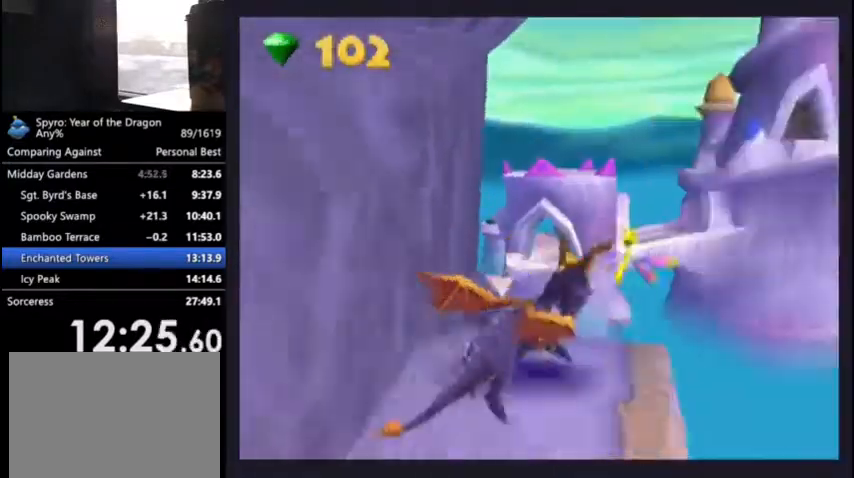
{"buttons": ["L2"], "left_stick": "center", "right_stick": "center", "events": [[167, "DPAD_RIGHT", "up"], [200, "CROSS", "up"], [200, "SQUARE", "up"], [267, "CROSS", "down"], [333, "CROSS", "up"], [433, "DPAD_RIGHT", "down"], [433, "L2", "down"], [500, "DPAD_RIGHT", "up"]]}
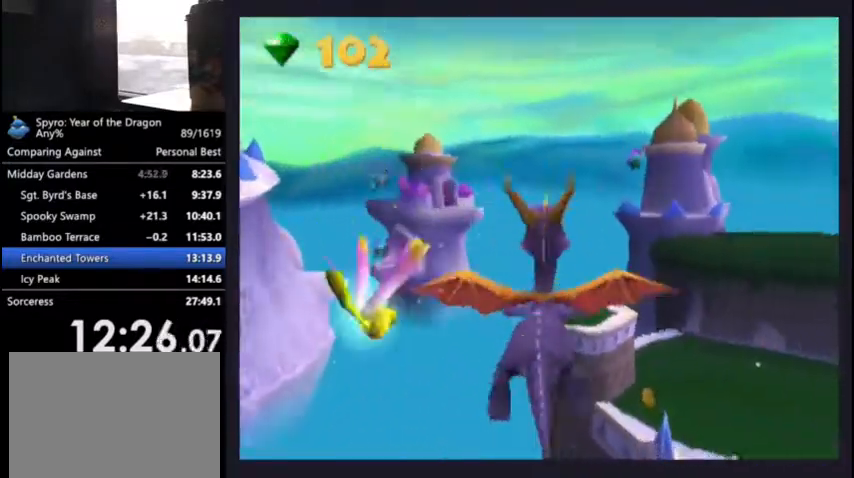
{"buttons": [], "left_stick": "center", "right_stick": "center", "events": [[33, "L2", "up"]]}
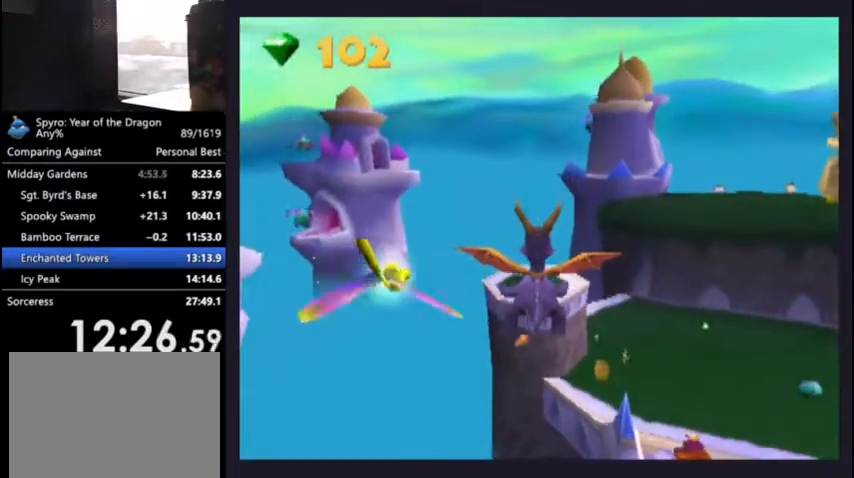
{"buttons": [], "left_stick": "center", "right_stick": "center", "events": []}
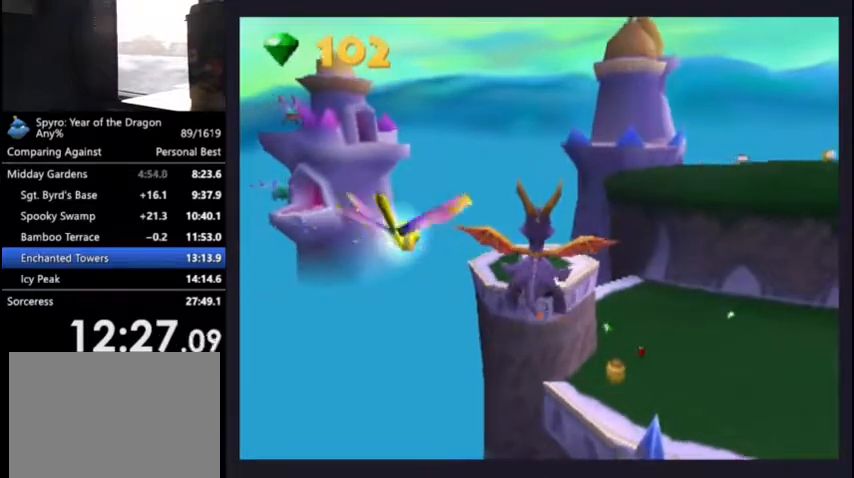
{"buttons": [], "left_stick": "center", "right_stick": "center", "events": [[100, "DPAD_RIGHT", "down"], [167, "DPAD_RIGHT", "up"]]}
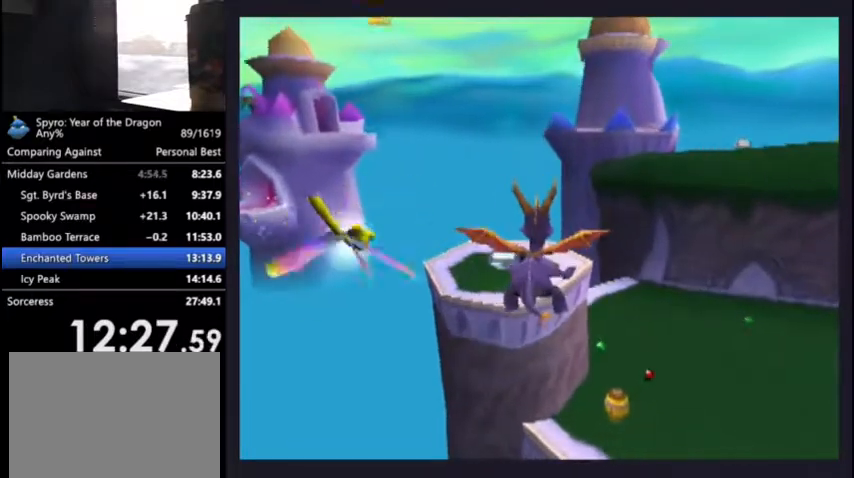
{"buttons": [], "left_stick": "center", "right_stick": "center", "events": []}
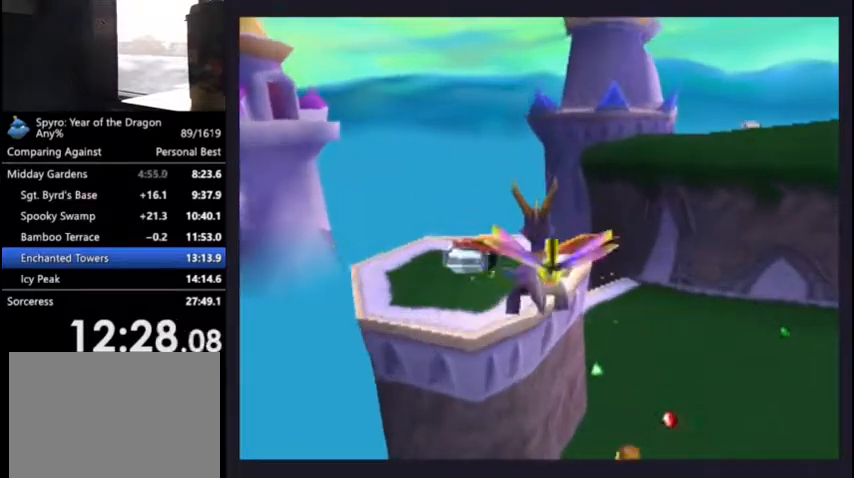
{"buttons": ["SQUARE"], "left_stick": "center", "right_stick": "center", "events": [[267, "SQUARE", "down"], [433, "DPAD_LEFT", "down"], [500, "DPAD_LEFT", "up"]]}
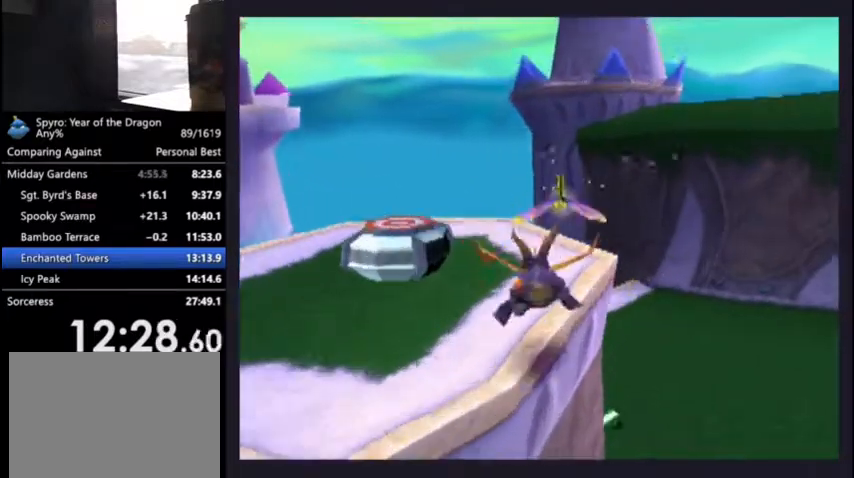
{"buttons": ["CROSS", "SQUARE", "DPAD_RIGHT"], "left_stick": "center", "right_stick": "center", "events": [[400, "DPAD_RIGHT", "down"], [500, "CROSS", "down"]]}
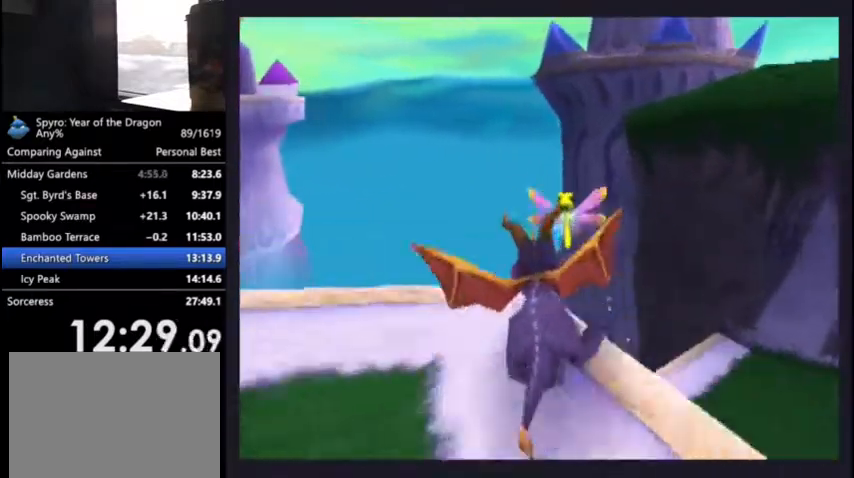
{"buttons": ["CROSS", "DPAD_UP"], "left_stick": "center", "right_stick": "center", "events": [[167, "DPAD_RIGHT", "up"], [367, "DPAD_UP", "down"], [367, "SQUARE", "up"], [400, "CROSS", "up"], [433, "CROSS", "down"]]}
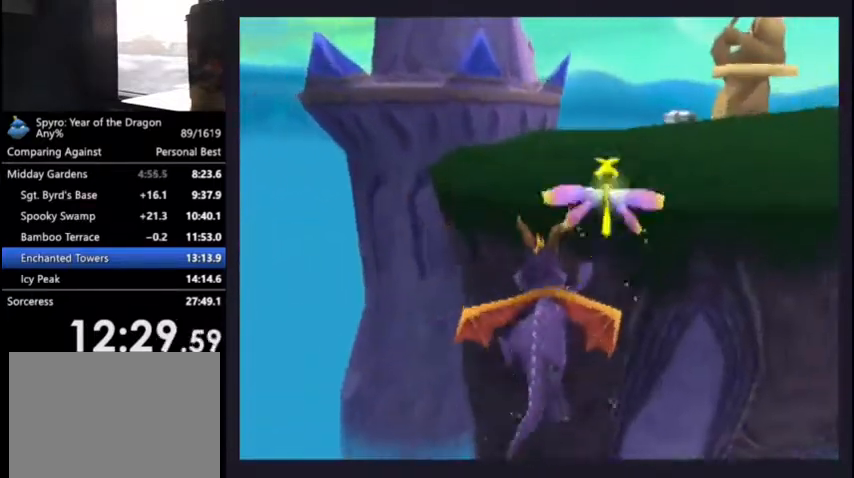
{"buttons": ["DPAD_UP"], "left_stick": "center", "right_stick": "center", "events": [[67, "CROSS", "up"], [67, "DPAD_LEFT", "down"], [133, "R2", "down"], [233, "DPAD_LEFT", "up"], [300, "R2", "up"]]}
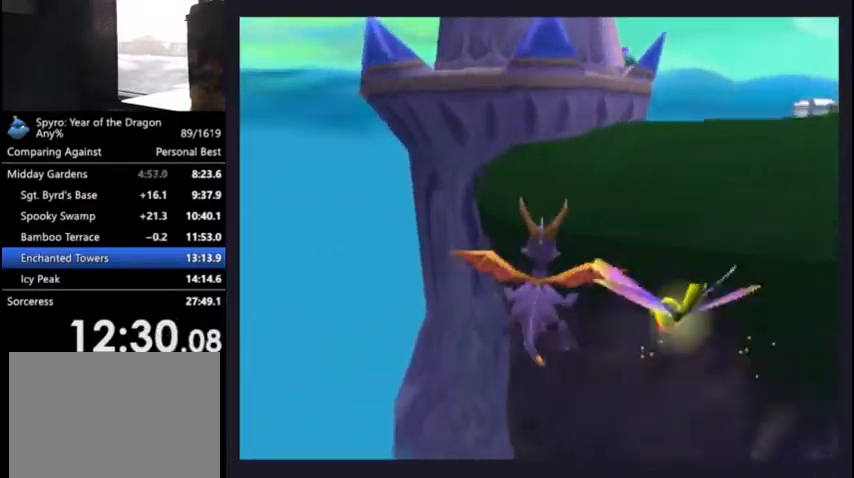
{"buttons": ["DPAD_UP", "DPAD_RIGHT"], "left_stick": "center", "right_stick": "center", "events": [[67, "CIRCLE", "down"], [67, "TRIANGLE", "down"], [400, "CIRCLE", "up"], [400, "DPAD_RIGHT", "down"], [400, "TRIANGLE", "up"]]}
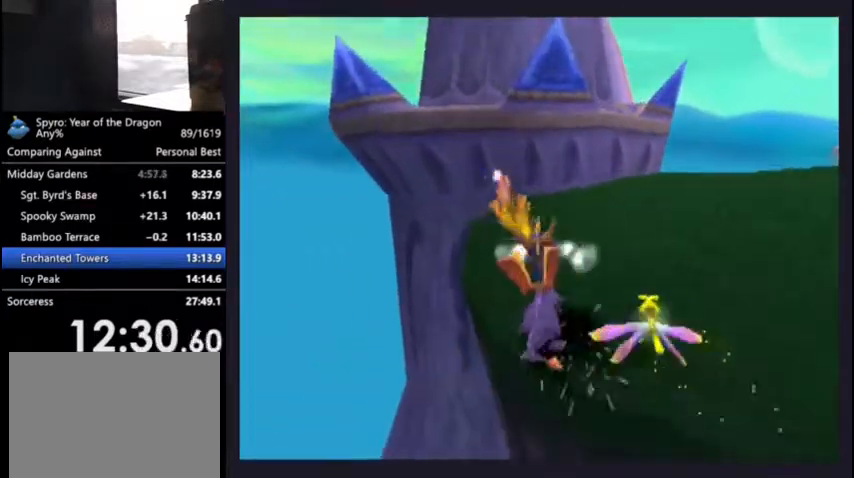
{"buttons": ["SQUARE", "DPAD_LEFT"], "left_stick": "center", "right_stick": "center", "events": [[33, "SQUARE", "down"], [133, "DPAD_RIGHT", "up"], [300, "DPAD_UP", "up"], [467, "DPAD_LEFT", "down"]]}
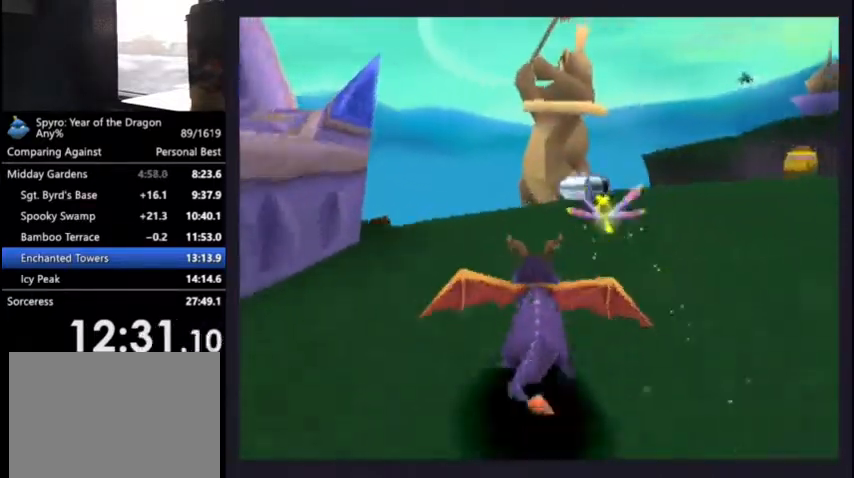
{"buttons": ["SQUARE"], "left_stick": "center", "right_stick": "center", "events": [[100, "DPAD_LEFT", "up"], [333, "DPAD_LEFT", "down"], [433, "DPAD_LEFT", "up"]]}
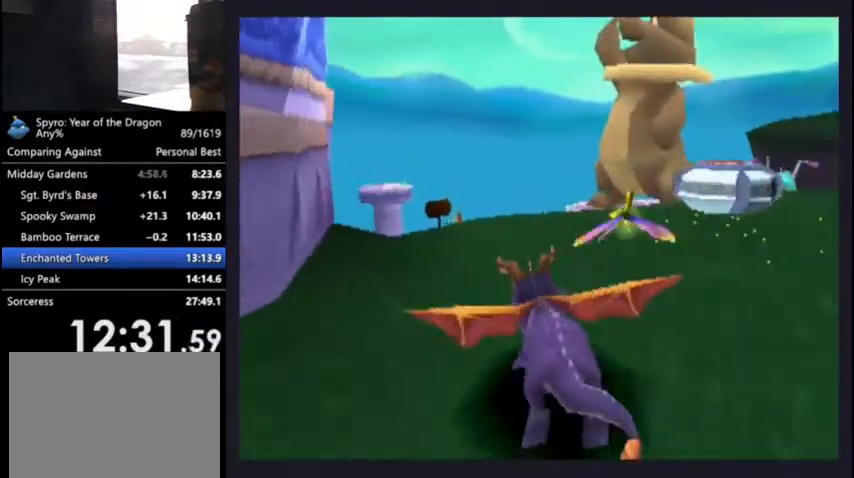
{"buttons": ["SQUARE"], "left_stick": "center", "right_stick": "center", "events": [[67, "DPAD_LEFT", "down"], [167, "DPAD_LEFT", "up"]]}
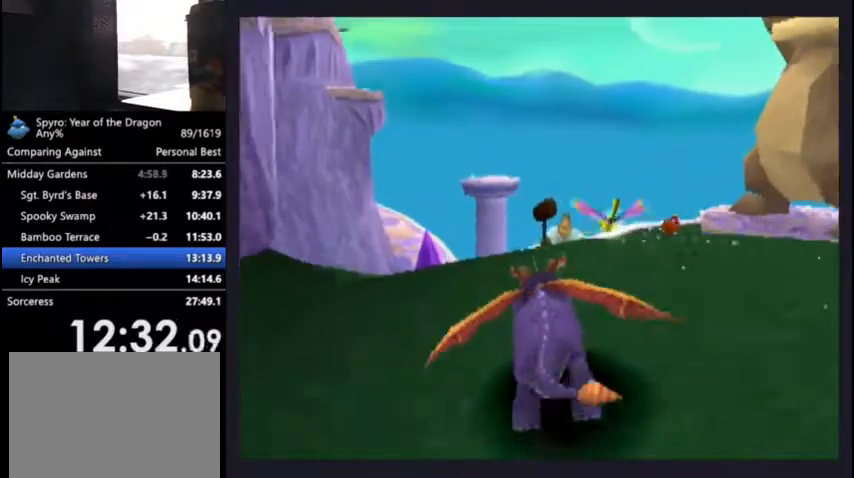
{"buttons": [], "left_stick": "center", "right_stick": "center", "events": [[67, "DPAD_LEFT", "down"], [100, "DPAD_LEFT", "up"], [467, "SQUARE", "up"]]}
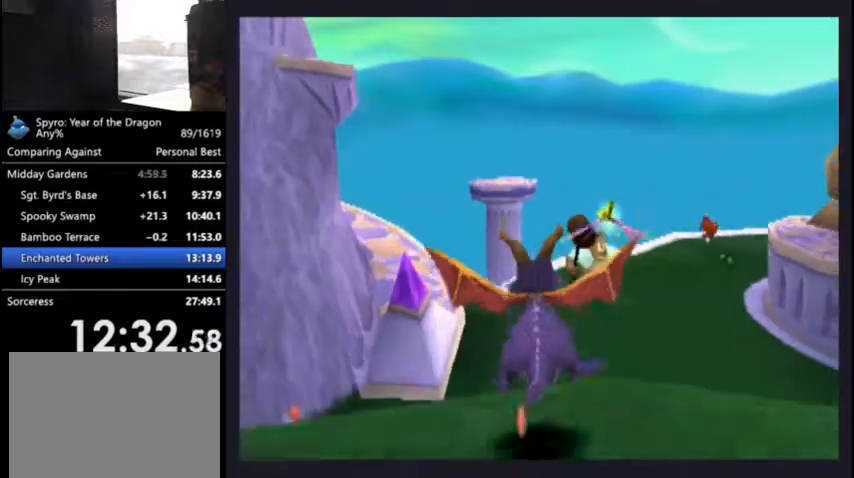
{"buttons": [], "left_stick": "center", "right_stick": "center", "events": []}